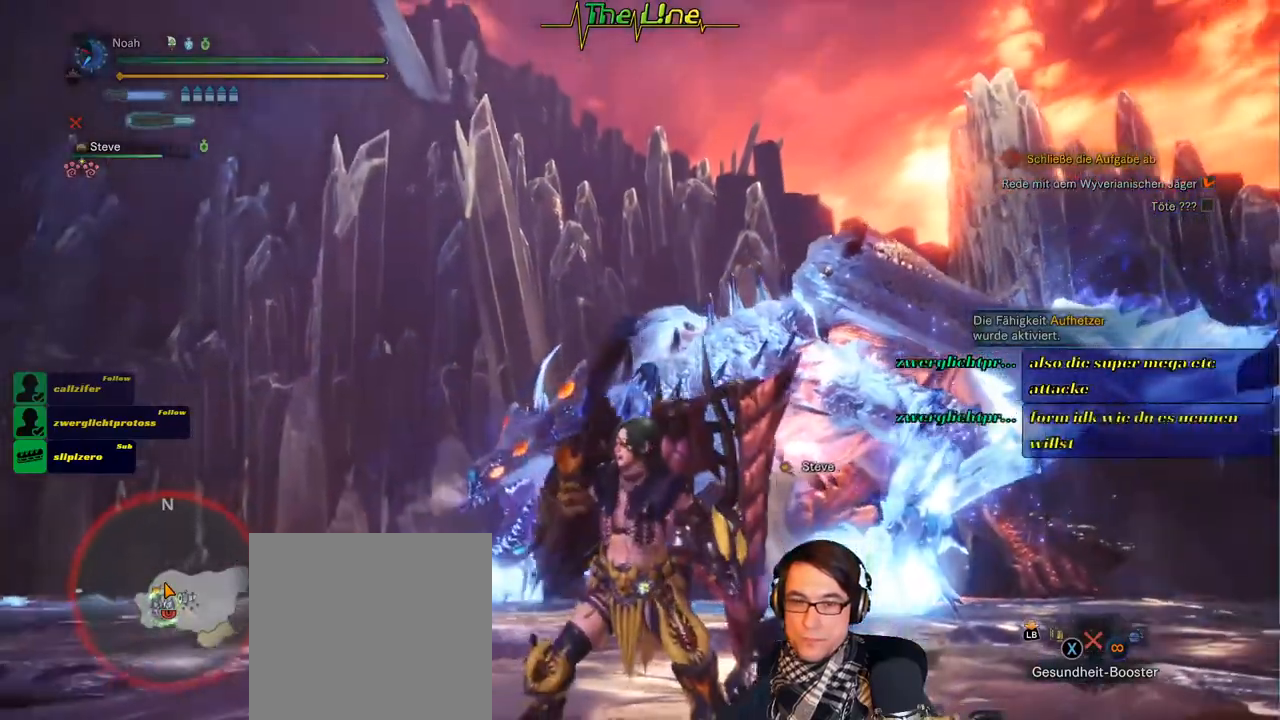
Gameplay with a controller (Xbox layout); each line is a JSON object with the inputs held at the frame after it. "events" lists button and stick changes between this image and that frame as [ms after this image, input, new state], when the widget could be followed in between.
{"buttons": [], "left_stick": "left", "right_stick": "center", "events": []}
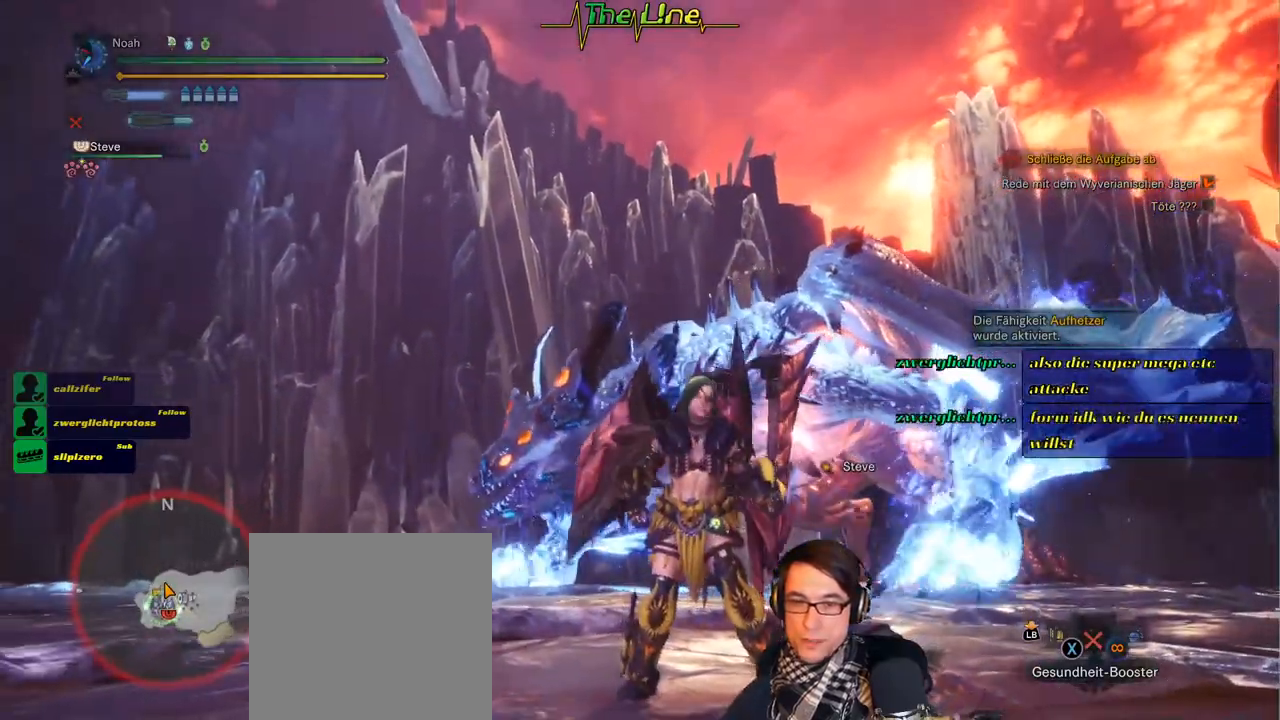
{"buttons": [], "left_stick": "left", "right_stick": "down-left", "events": [[116, "right_stick", "down"], [333, "right_stick", "down-left"]]}
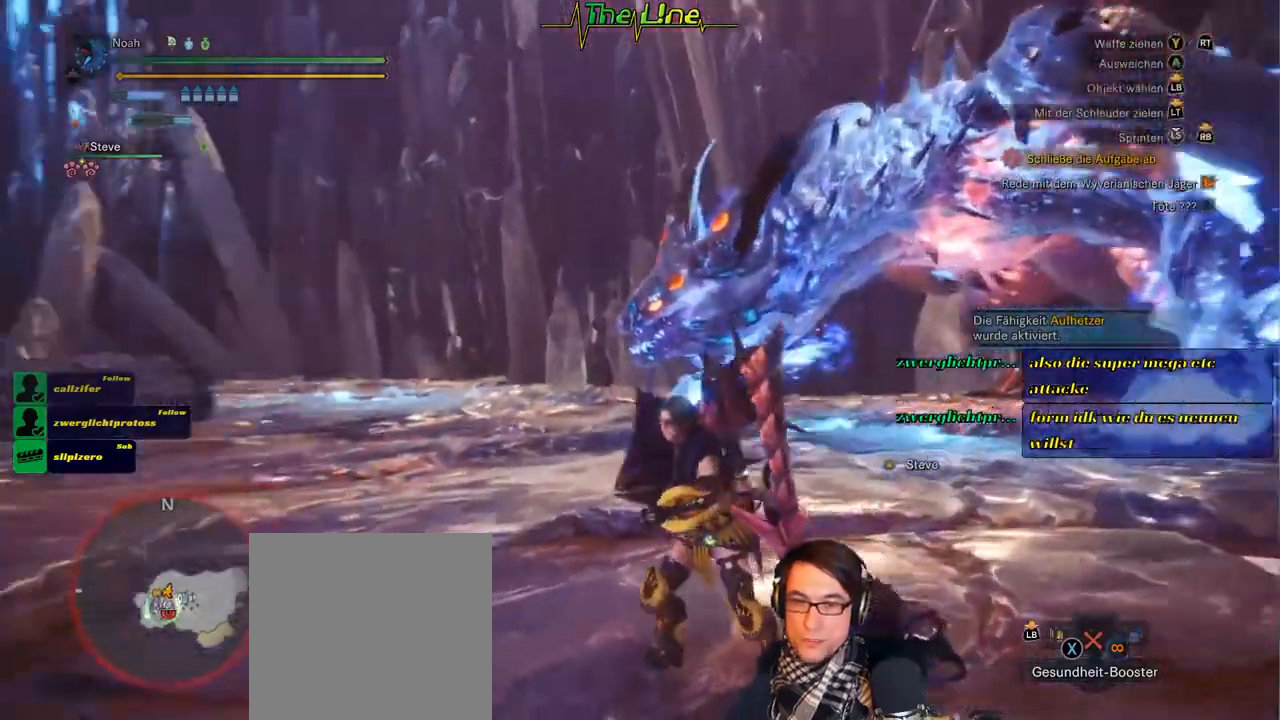
{"buttons": [], "left_stick": "left", "right_stick": "center", "events": [[17, "right_stick", "center"]]}
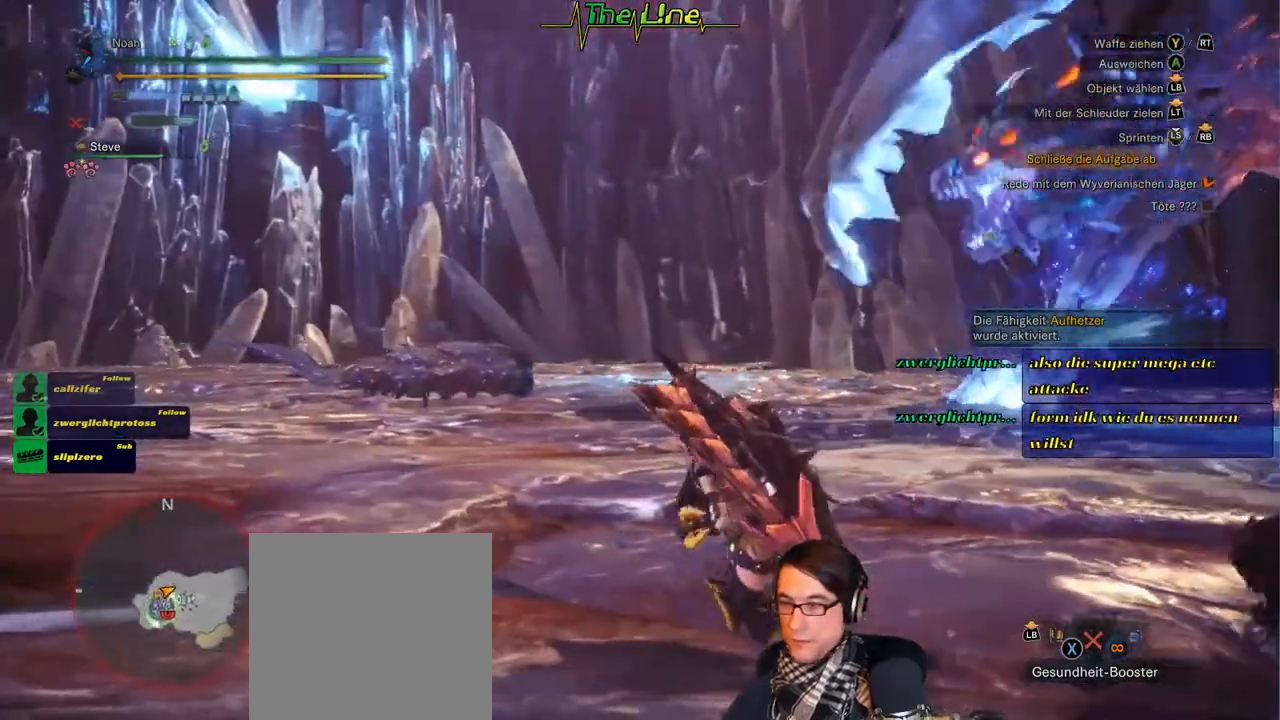
{"buttons": [], "left_stick": "left", "right_stick": "center", "events": []}
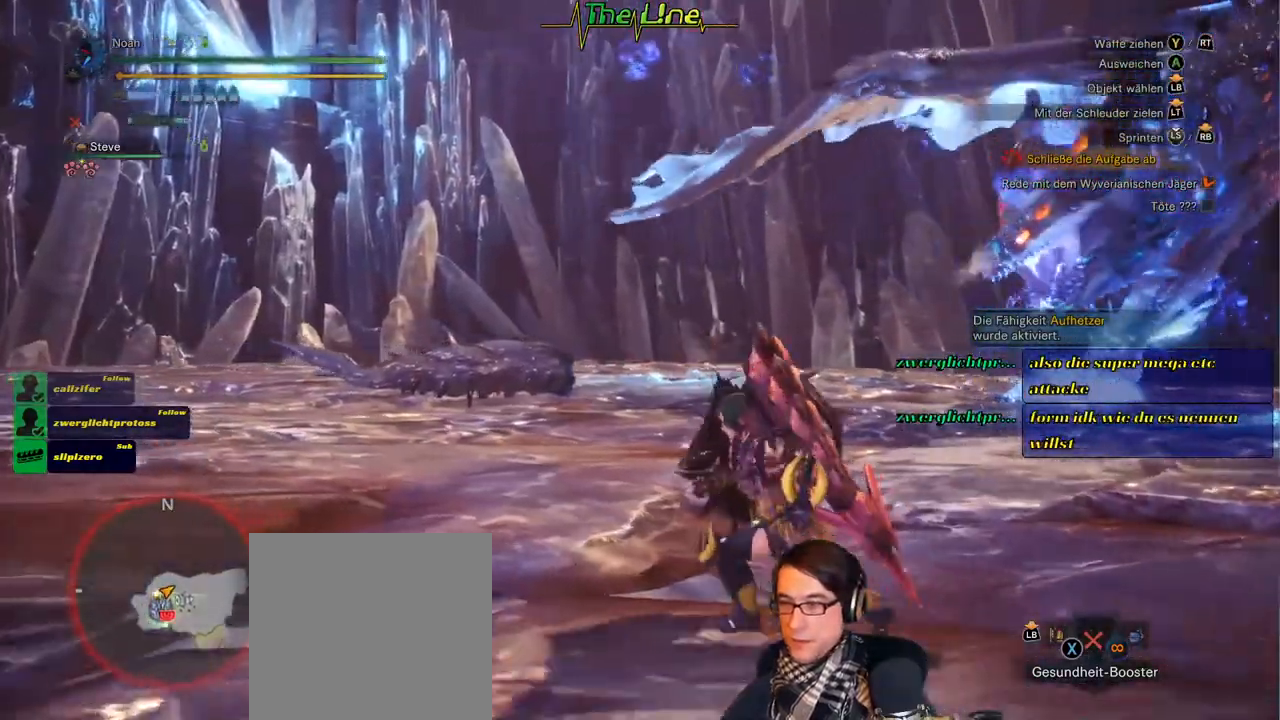
{"buttons": [], "left_stick": "left", "right_stick": "center", "events": [[17, "right_stick", "right"], [351, "right_stick", "center"]]}
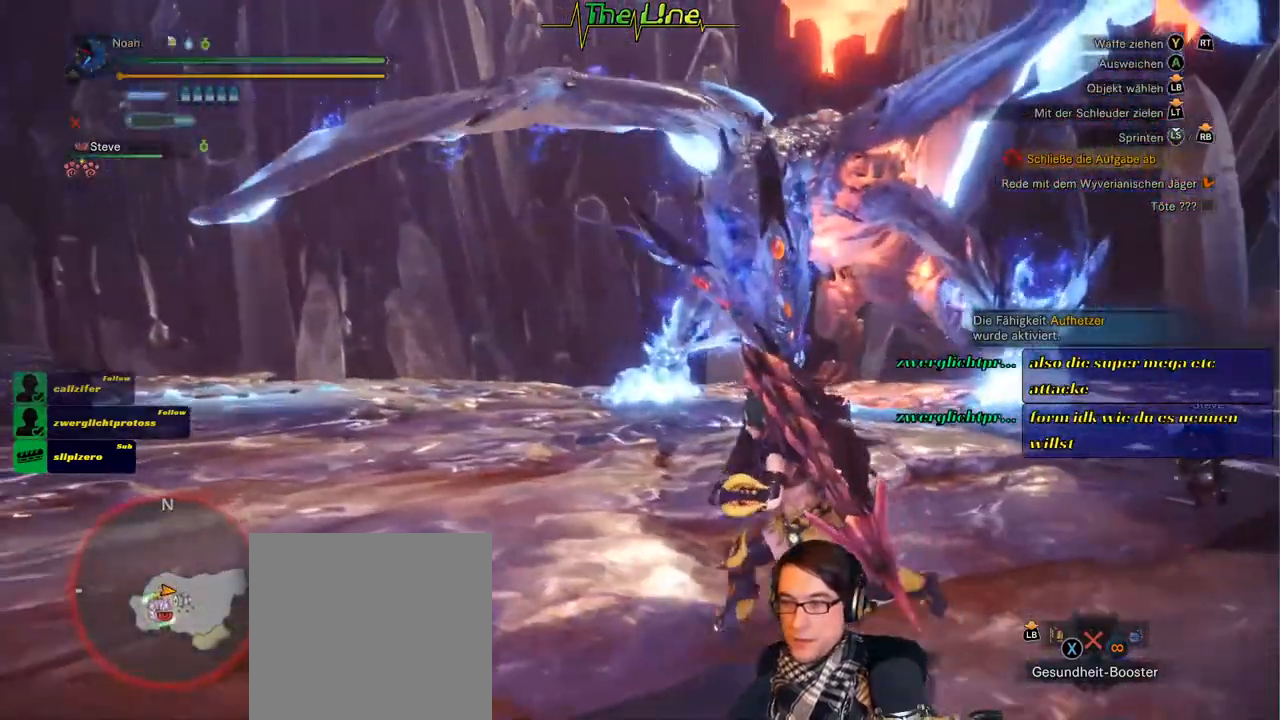
{"buttons": [], "left_stick": "left", "right_stick": "center", "events": []}
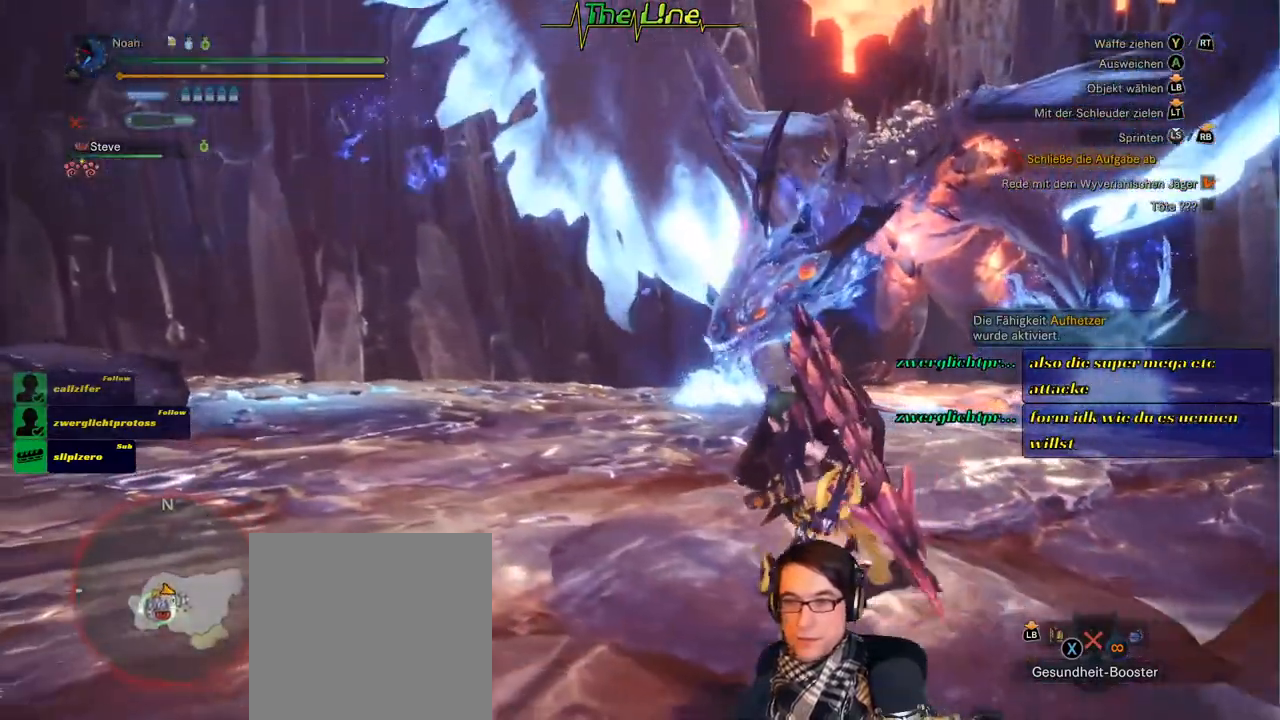
{"buttons": [], "left_stick": "left", "right_stick": "center", "events": []}
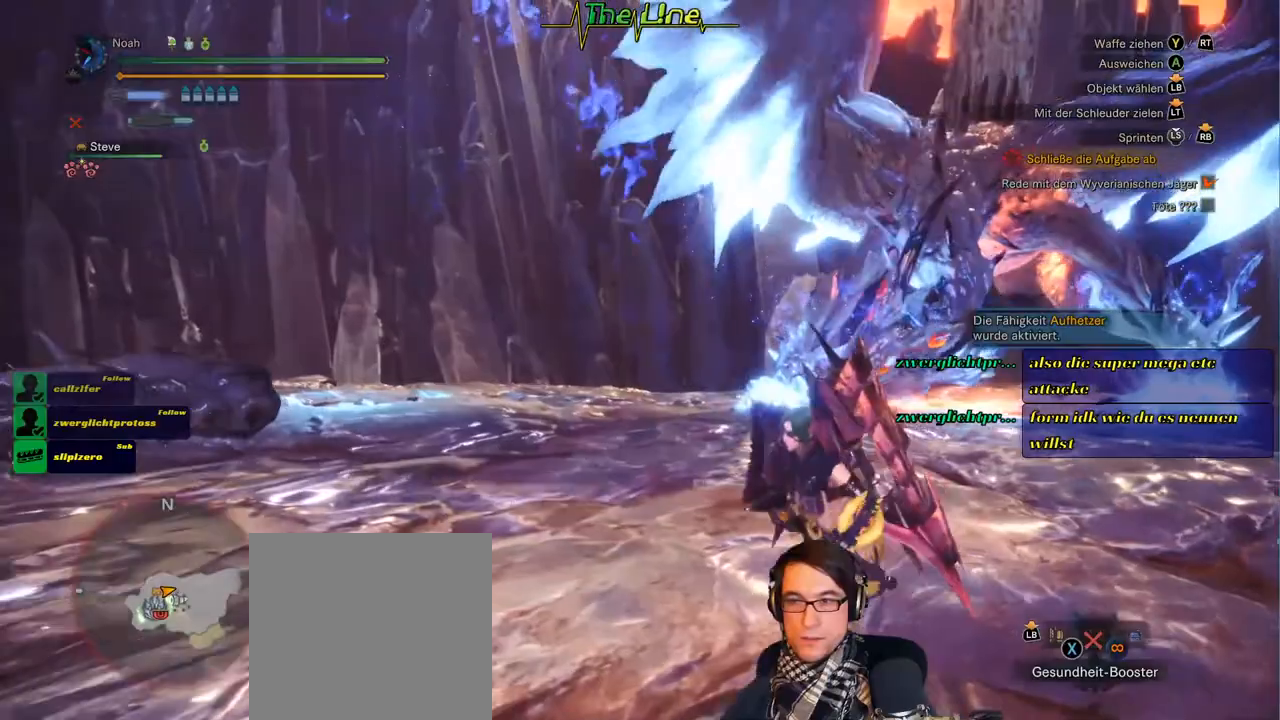
{"buttons": [], "left_stick": "left", "right_stick": "center", "events": []}
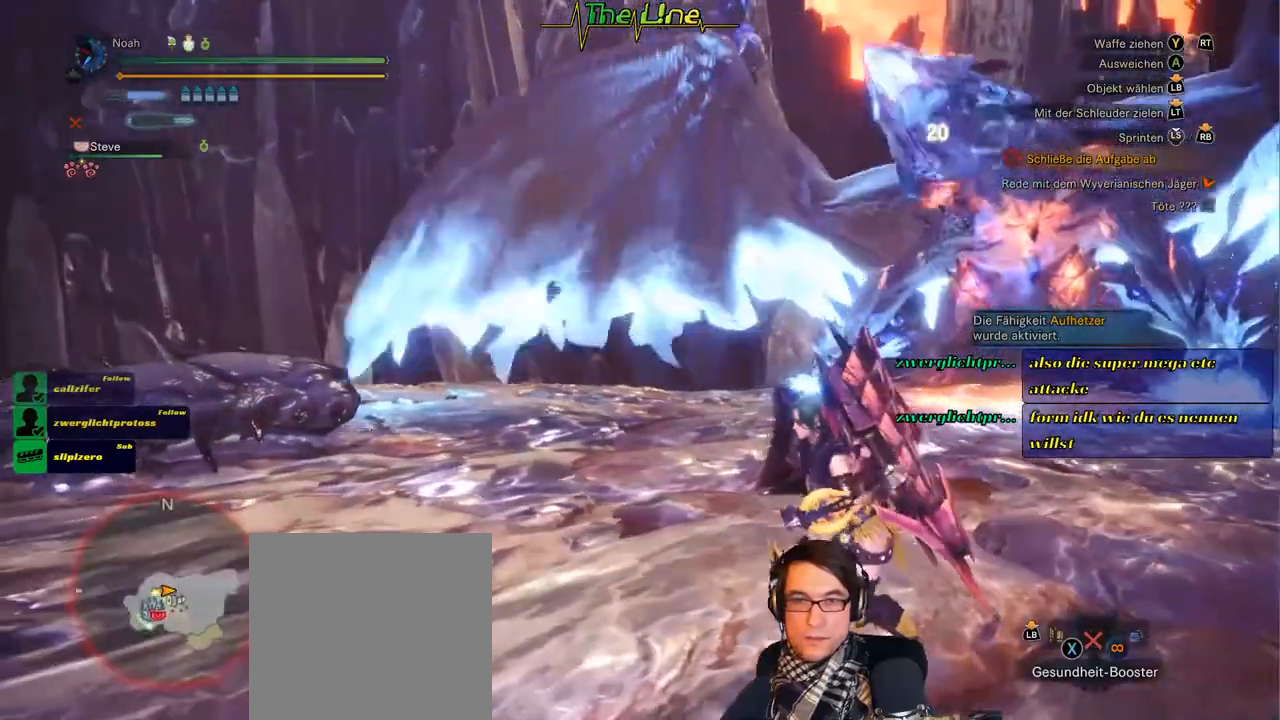
{"buttons": [], "left_stick": "left", "right_stick": "center", "events": []}
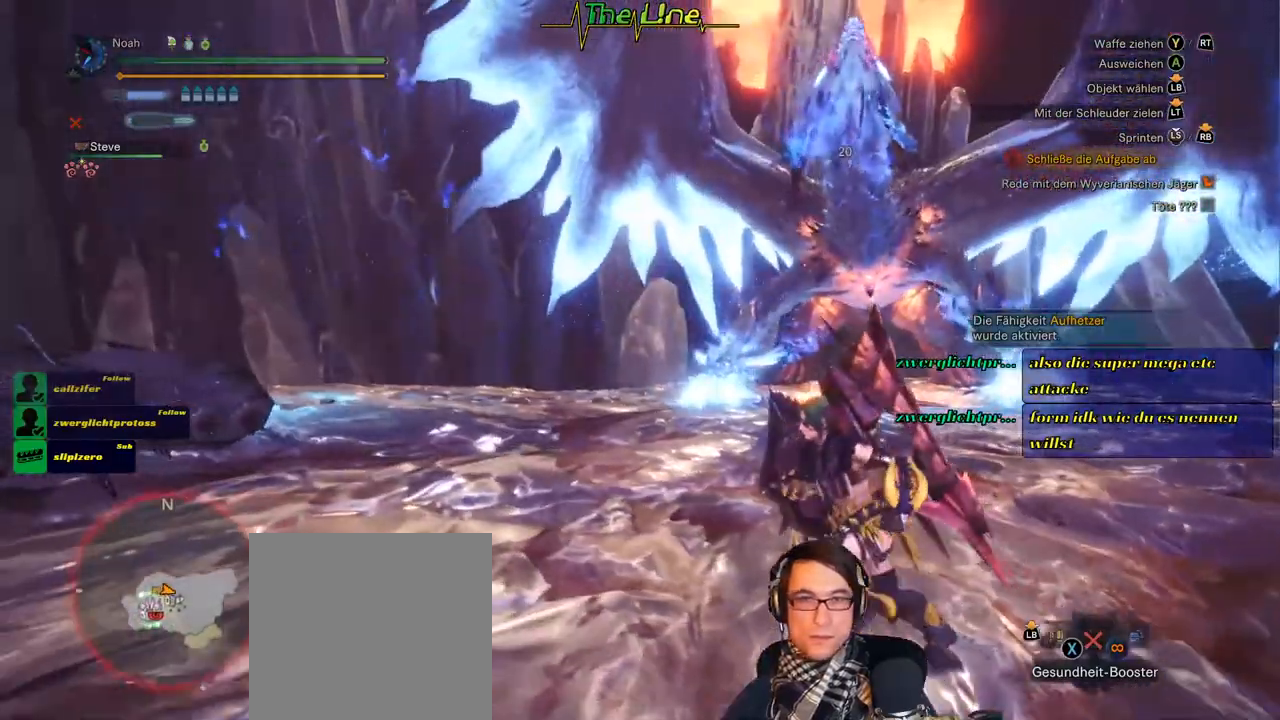
{"buttons": [], "left_stick": "left", "right_stick": "right", "events": [[334, "right_stick", "right"]]}
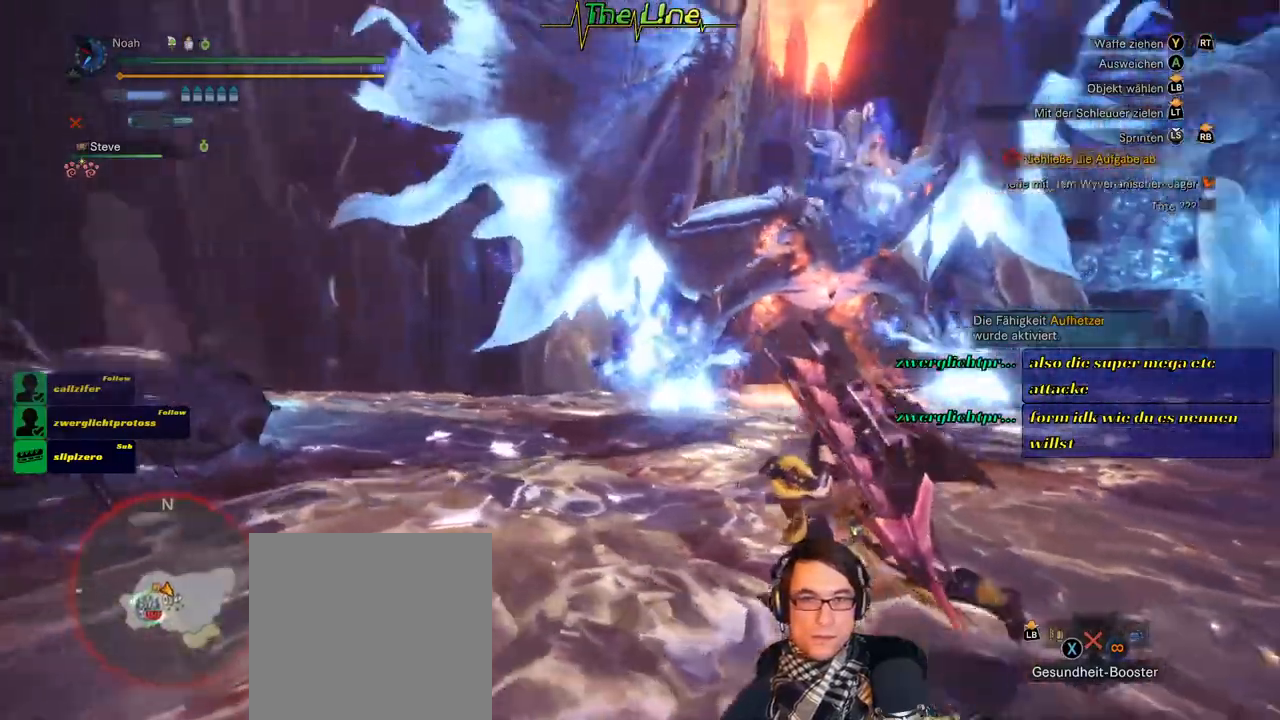
{"buttons": [], "left_stick": "left", "right_stick": "center", "events": [[83, "right_stick", "center"]]}
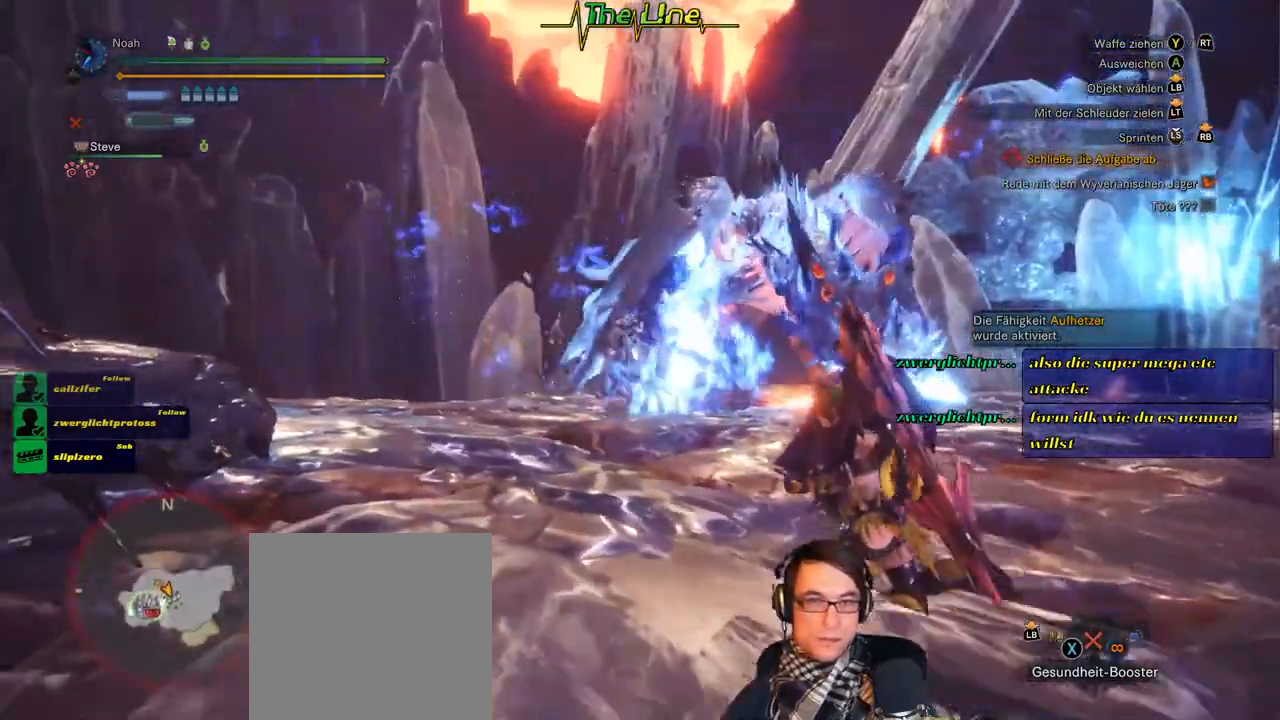
{"buttons": [], "left_stick": "left", "right_stick": "center", "events": [[317, "right_stick", "down"], [501, "right_stick", "center"]]}
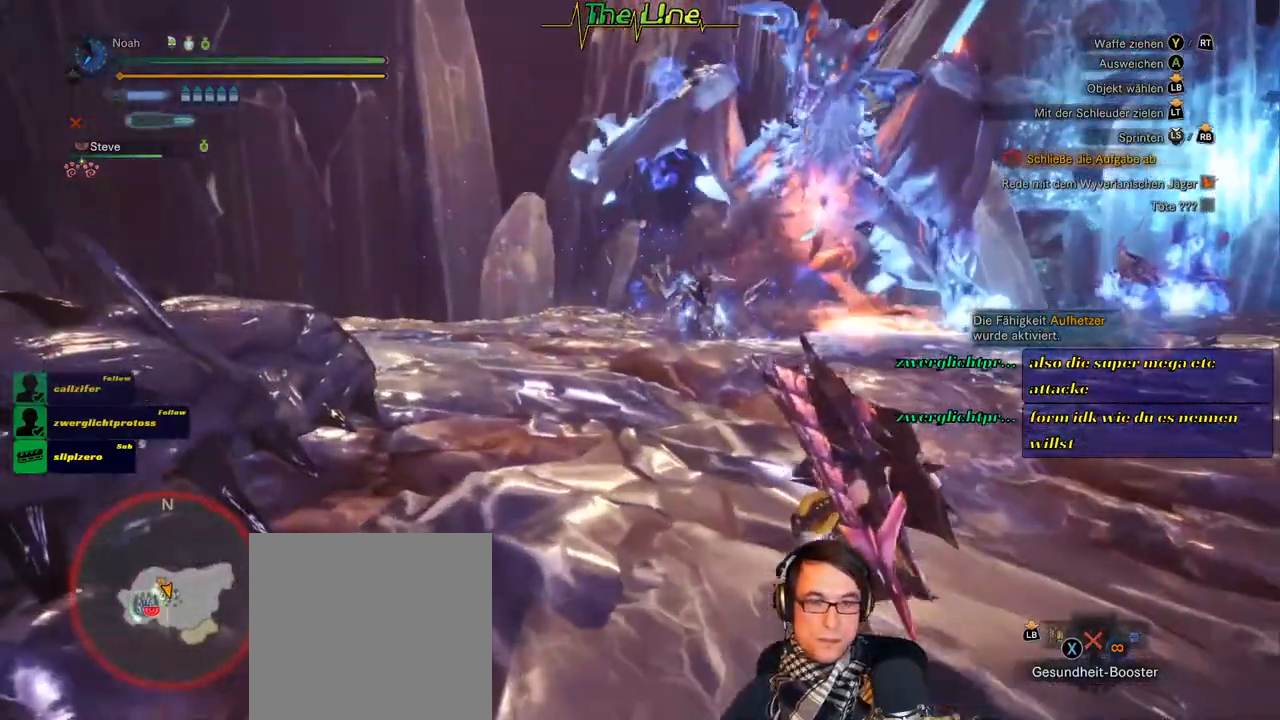
{"buttons": [], "left_stick": "left", "right_stick": "up-right", "events": [[367, "right_stick", "up-right"]]}
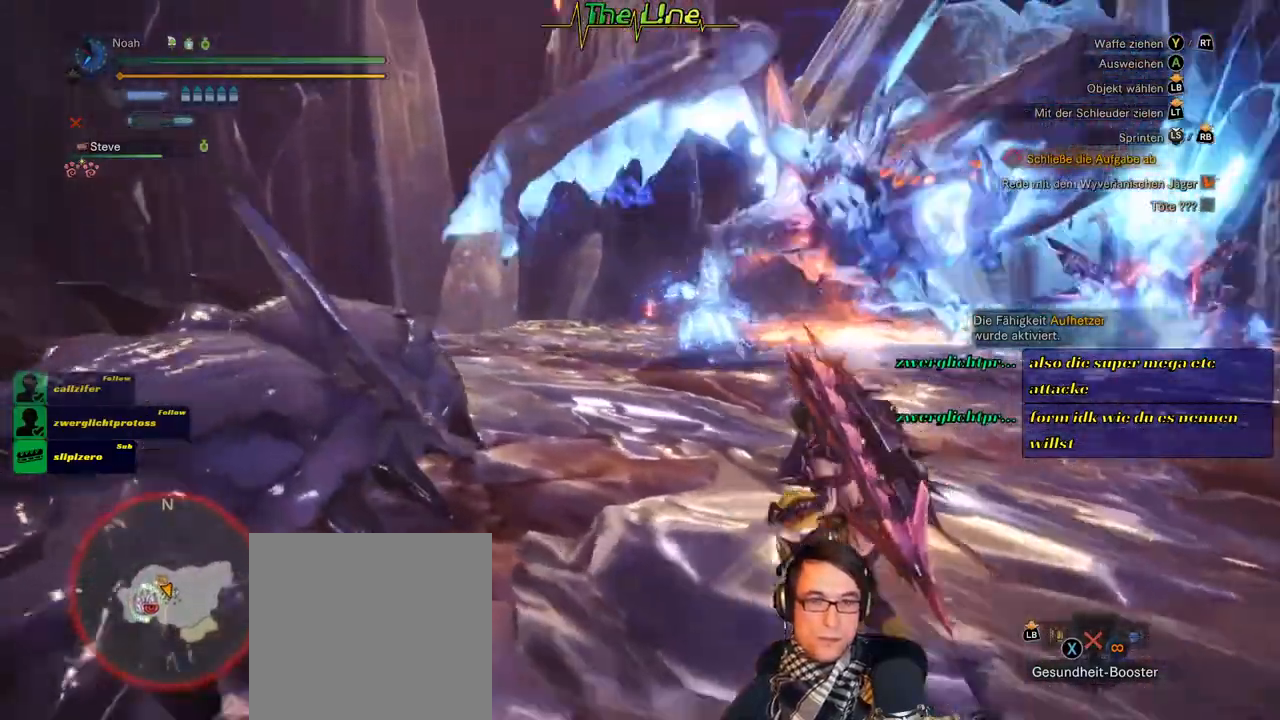
{"buttons": [], "left_stick": "left", "right_stick": "center", "events": [[50, "right_stick", "center"]]}
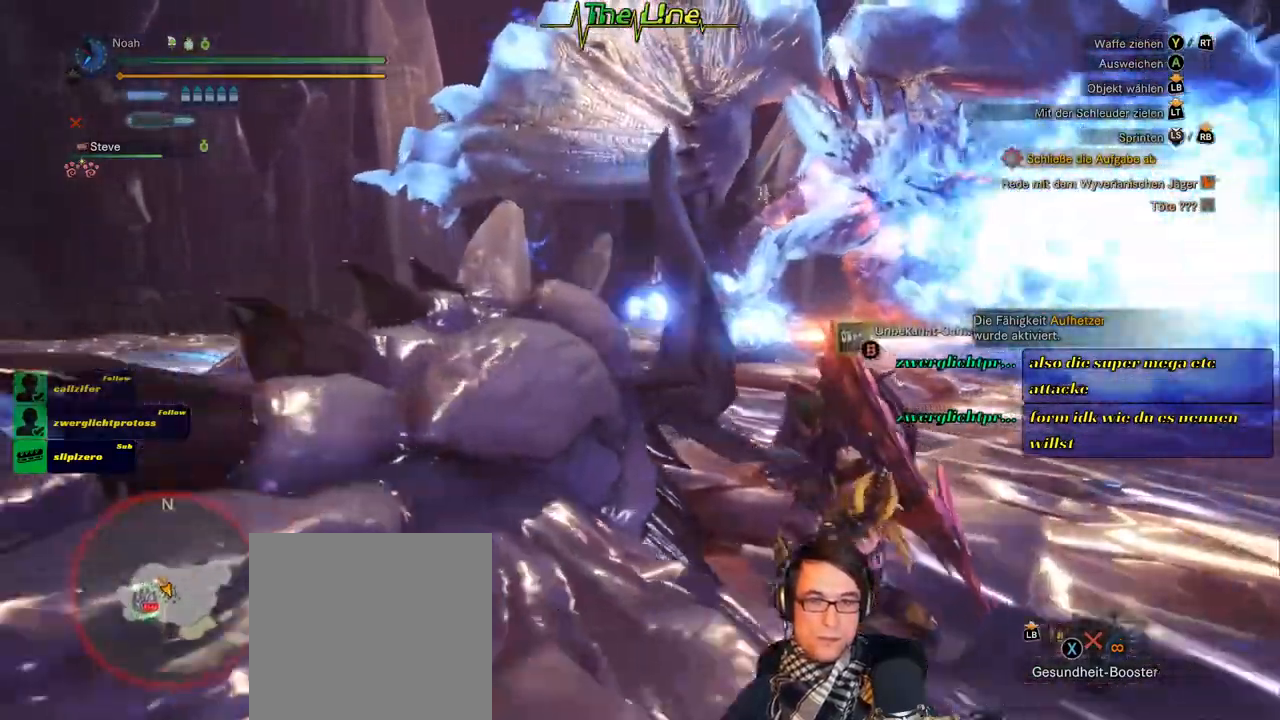
{"buttons": [], "left_stick": "up-left", "right_stick": "center", "events": [[133, "left_stick", "up-left"], [150, "right_stick", "right"], [350, "right_stick", "center"]]}
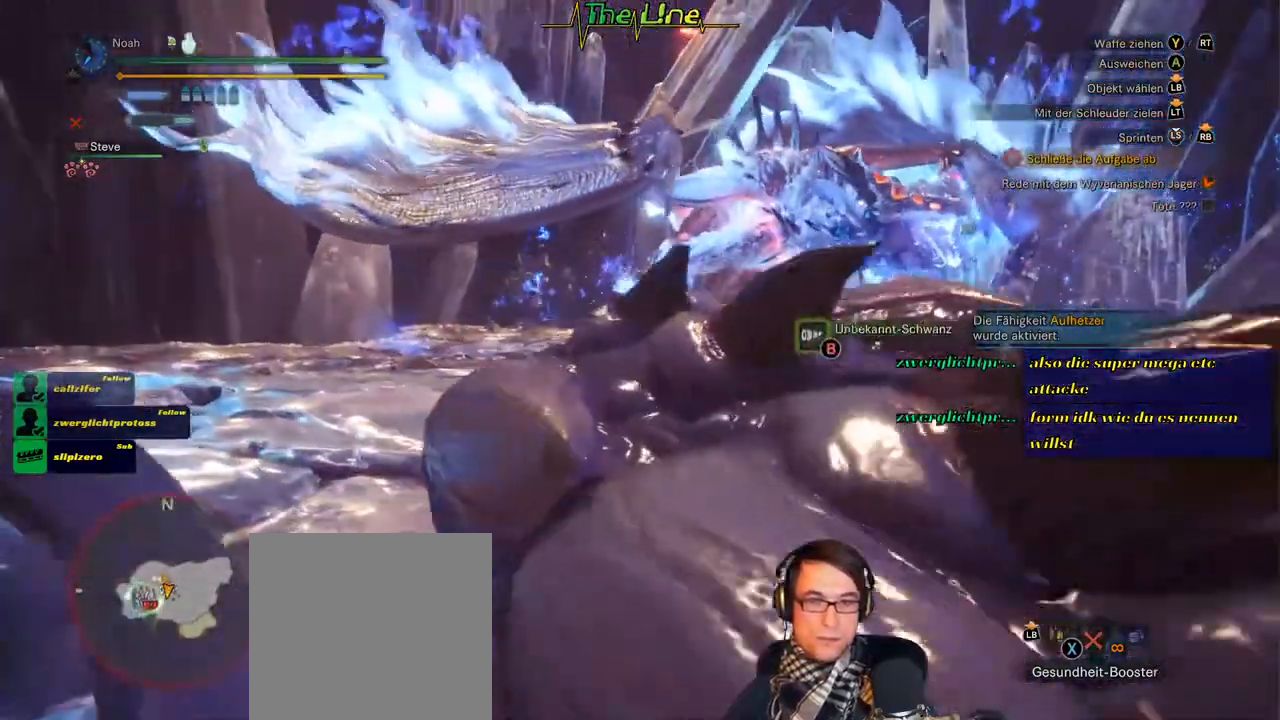
{"buttons": [], "left_stick": "up-left", "right_stick": "center", "events": []}
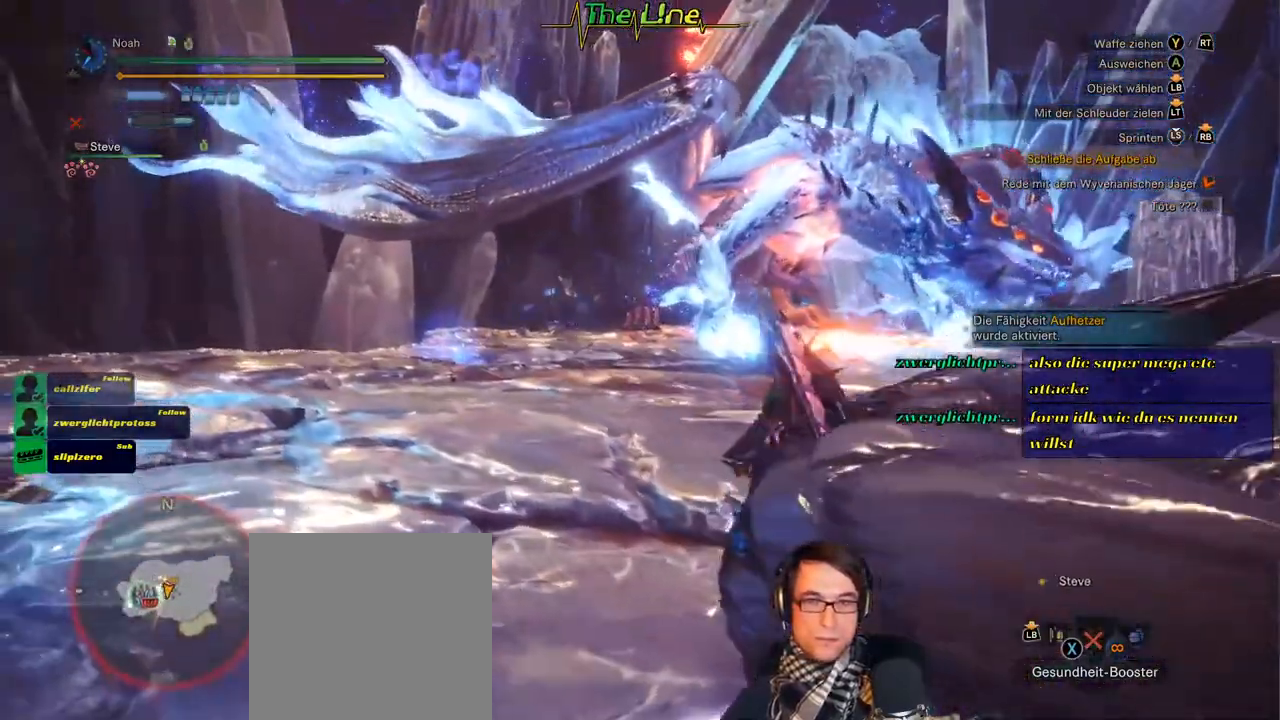
{"buttons": [], "left_stick": "up-left", "right_stick": "center", "events": []}
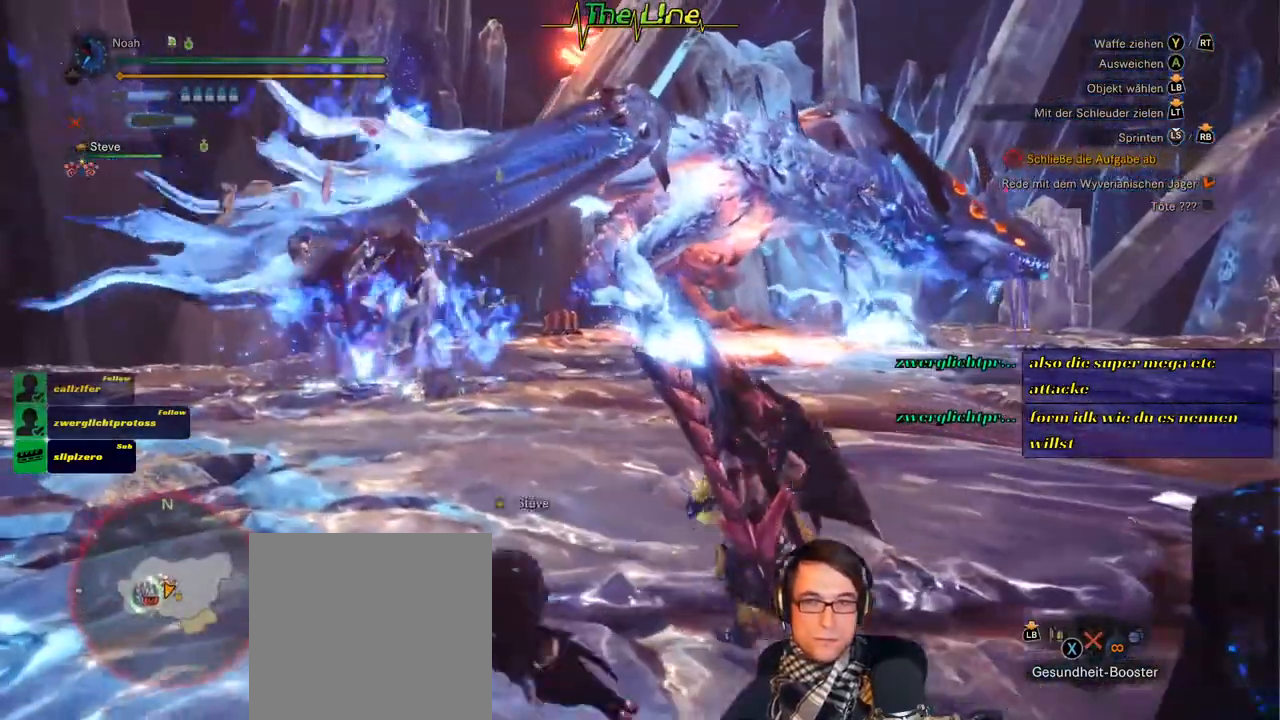
{"buttons": [], "left_stick": "up-right", "right_stick": "right", "events": [[284, "left_stick", "up-right"], [384, "right_stick", "right"]]}
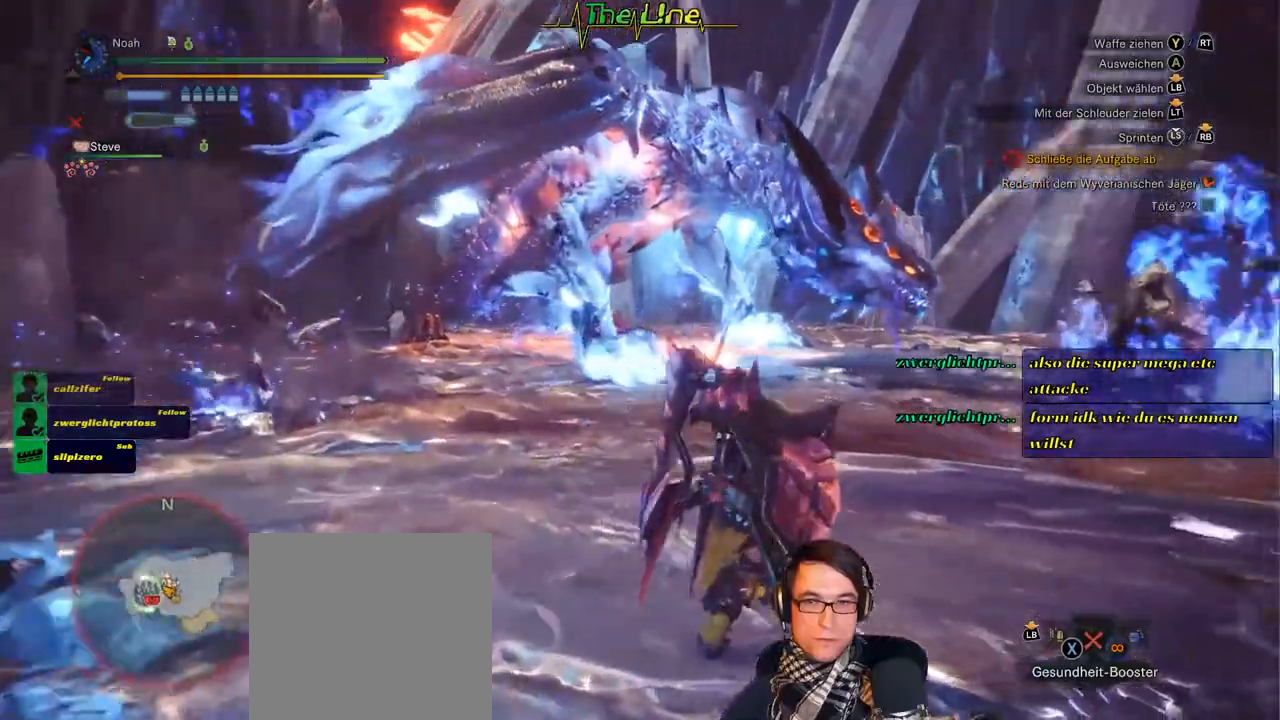
{"buttons": [], "left_stick": "up-right", "right_stick": "center", "events": [[66, "right_stick", "center"]]}
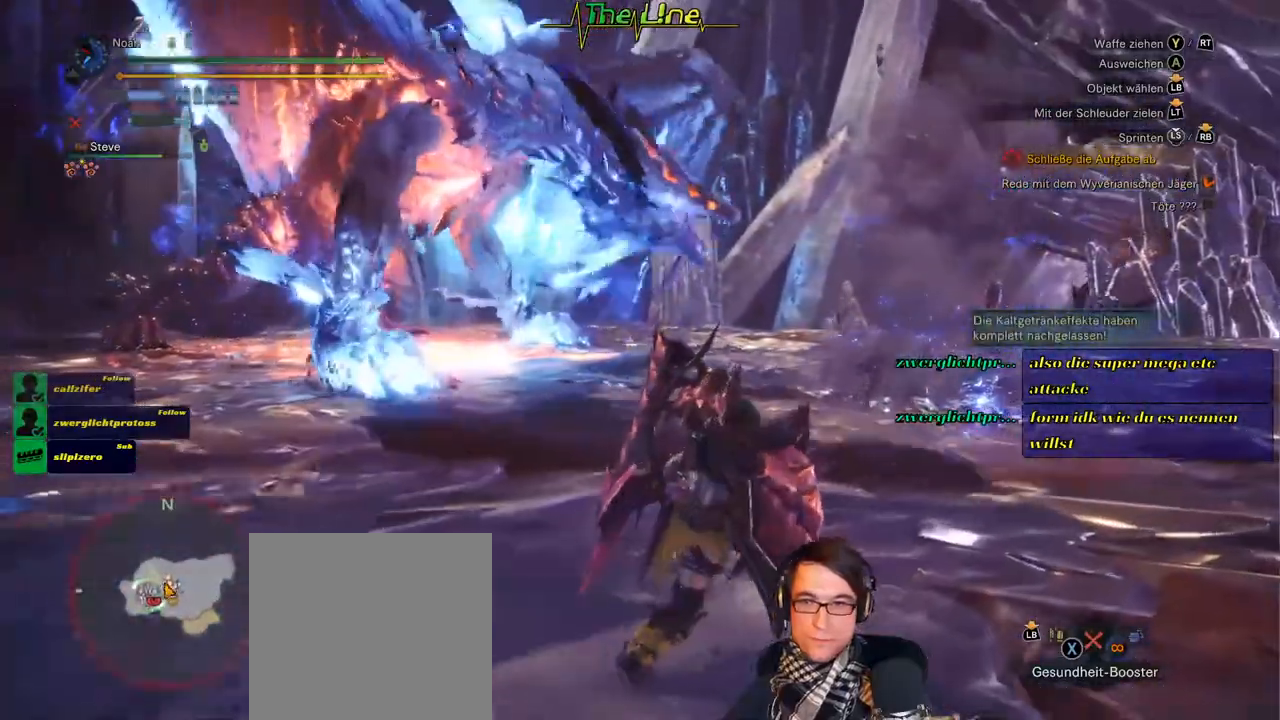
{"buttons": [], "left_stick": "left", "right_stick": "left", "events": [[67, "left_stick", "right"], [250, "left_stick", "down"], [300, "right_stick", "left"], [484, "left_stick", "left"]]}
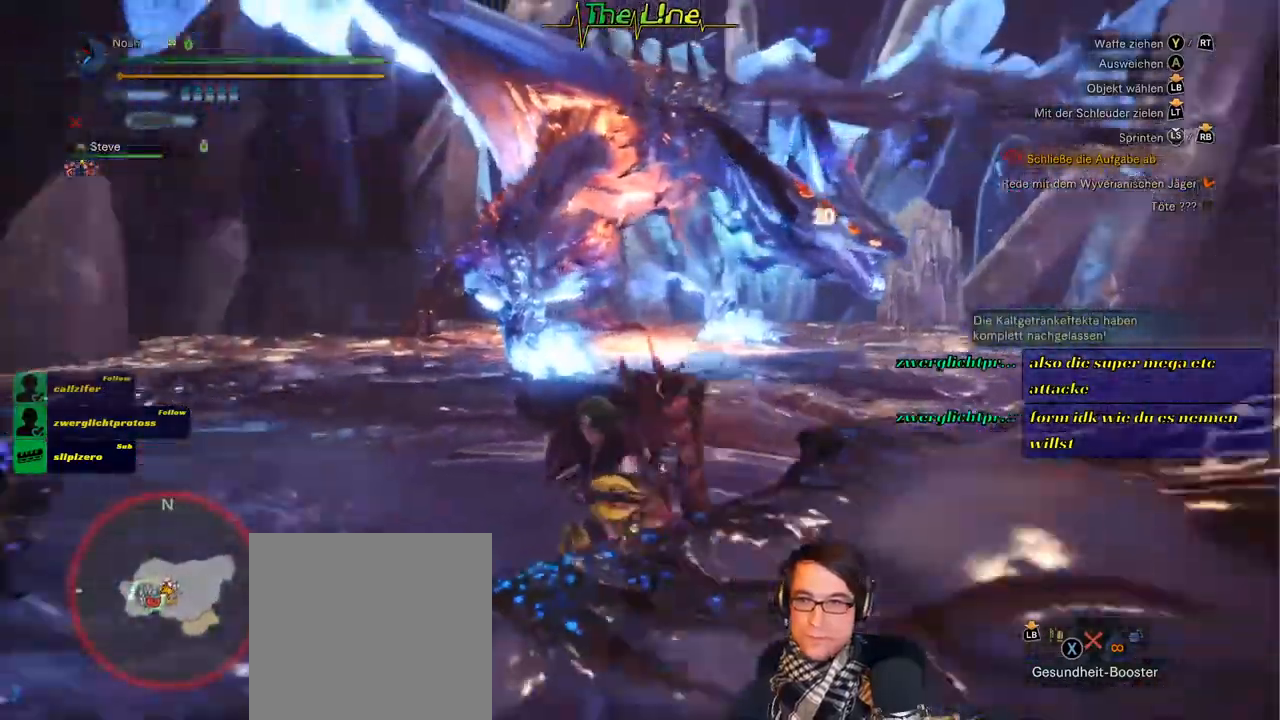
{"buttons": [], "left_stick": "up-left", "right_stick": "center", "events": [[16, "right_stick", "center"], [150, "left_stick", "up-left"]]}
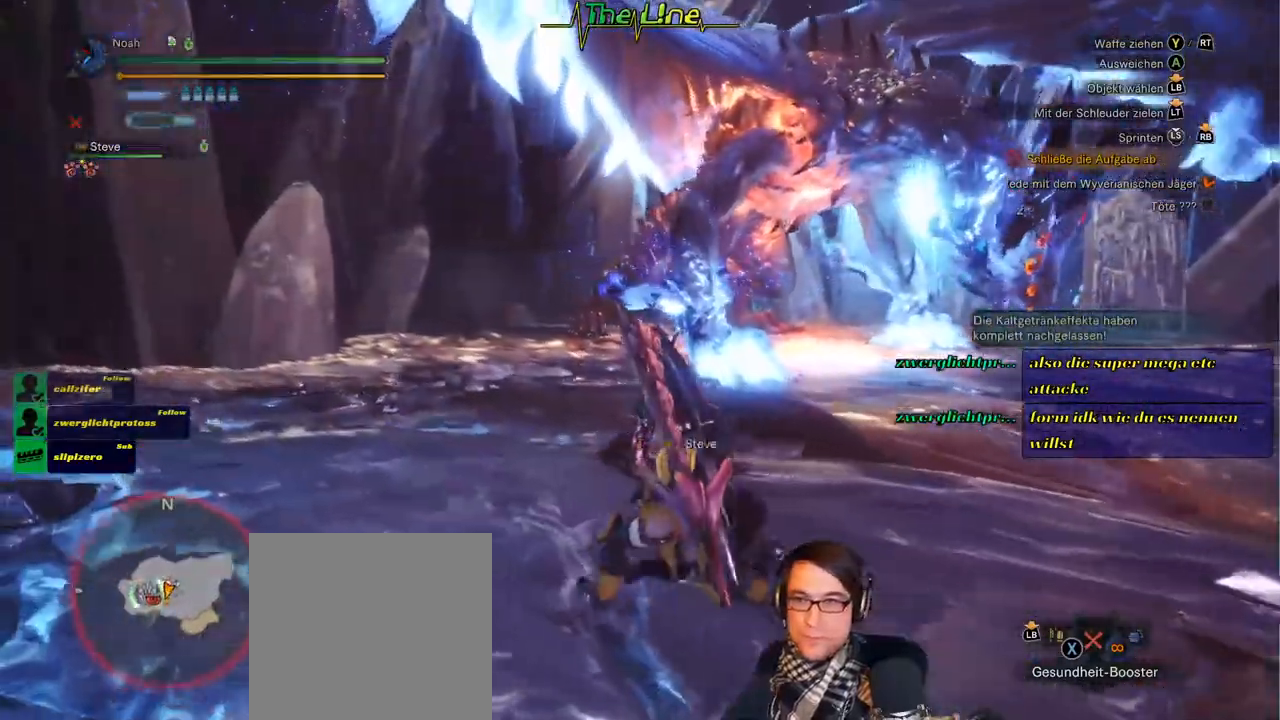
{"buttons": [], "left_stick": "up-left", "right_stick": "center", "events": [[67, "right_stick", "right"], [250, "right_stick", "center"]]}
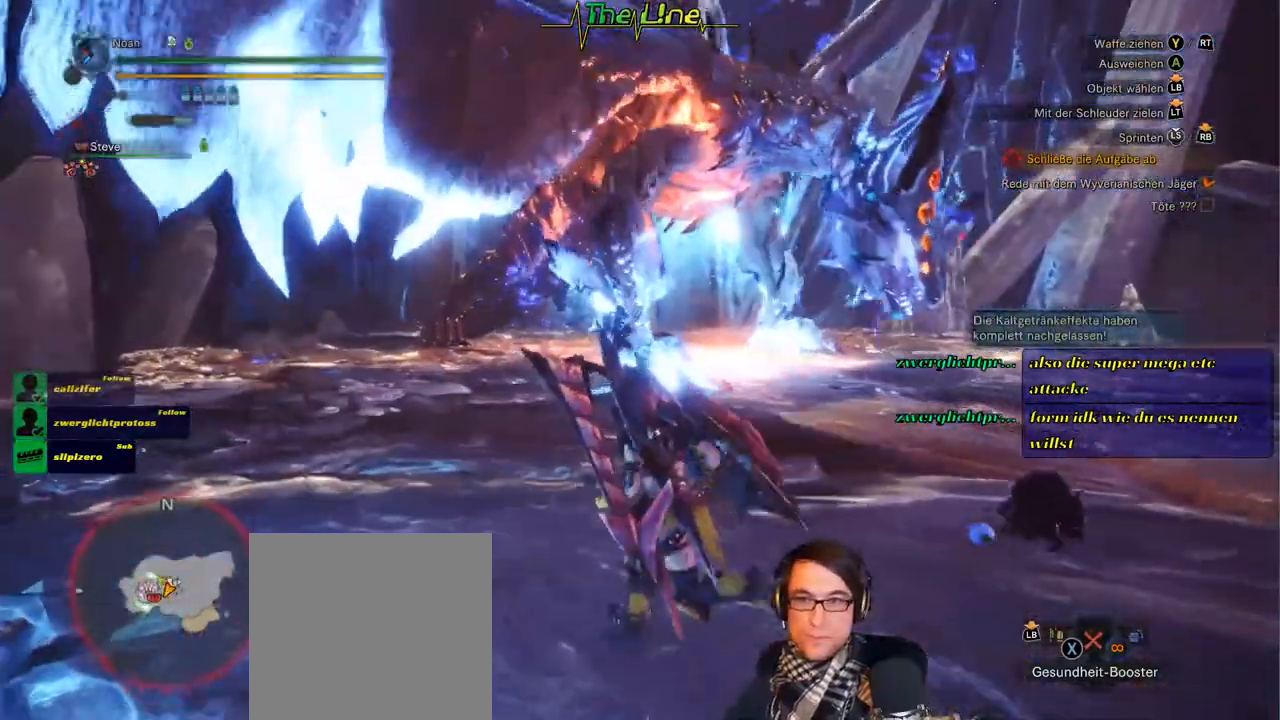
{"buttons": [], "left_stick": "up-left", "right_stick": "right", "events": [[150, "L3", "down"], [283, "L3", "up"], [433, "right_stick", "right"]]}
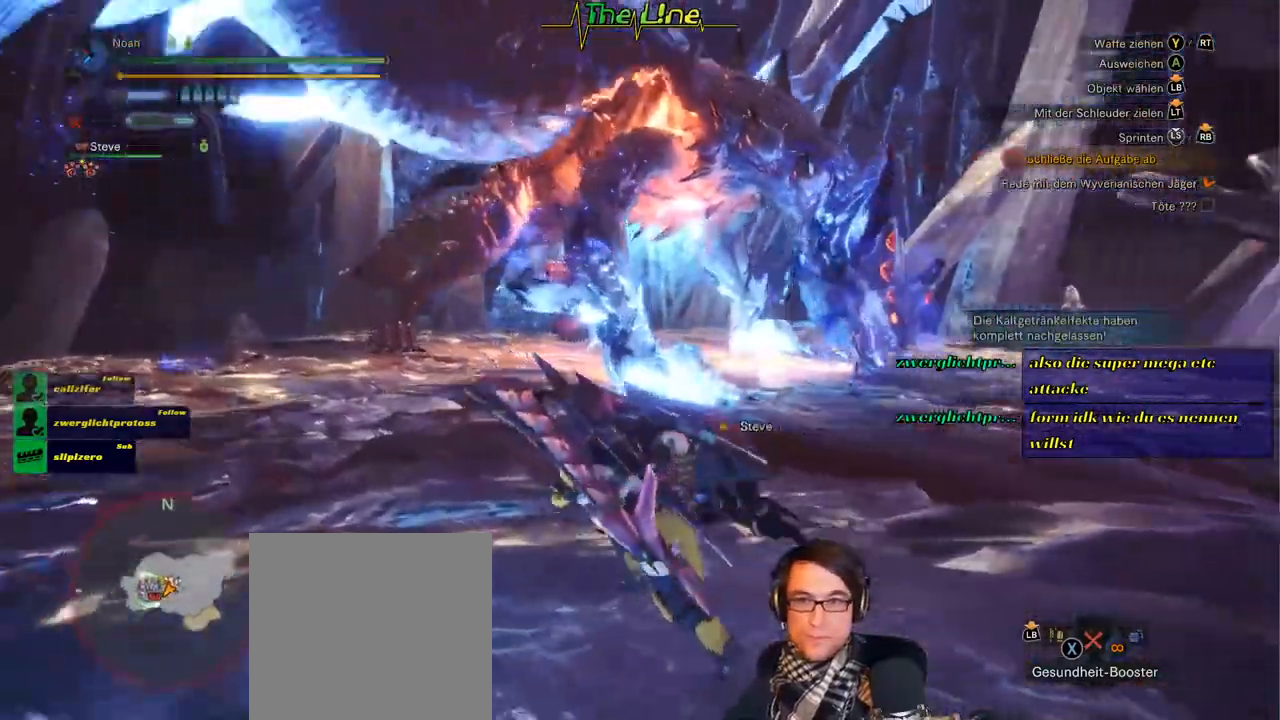
{"buttons": [], "left_stick": "up", "right_stick": "center", "events": [[33, "right_stick", "center"], [467, "left_stick", "up"]]}
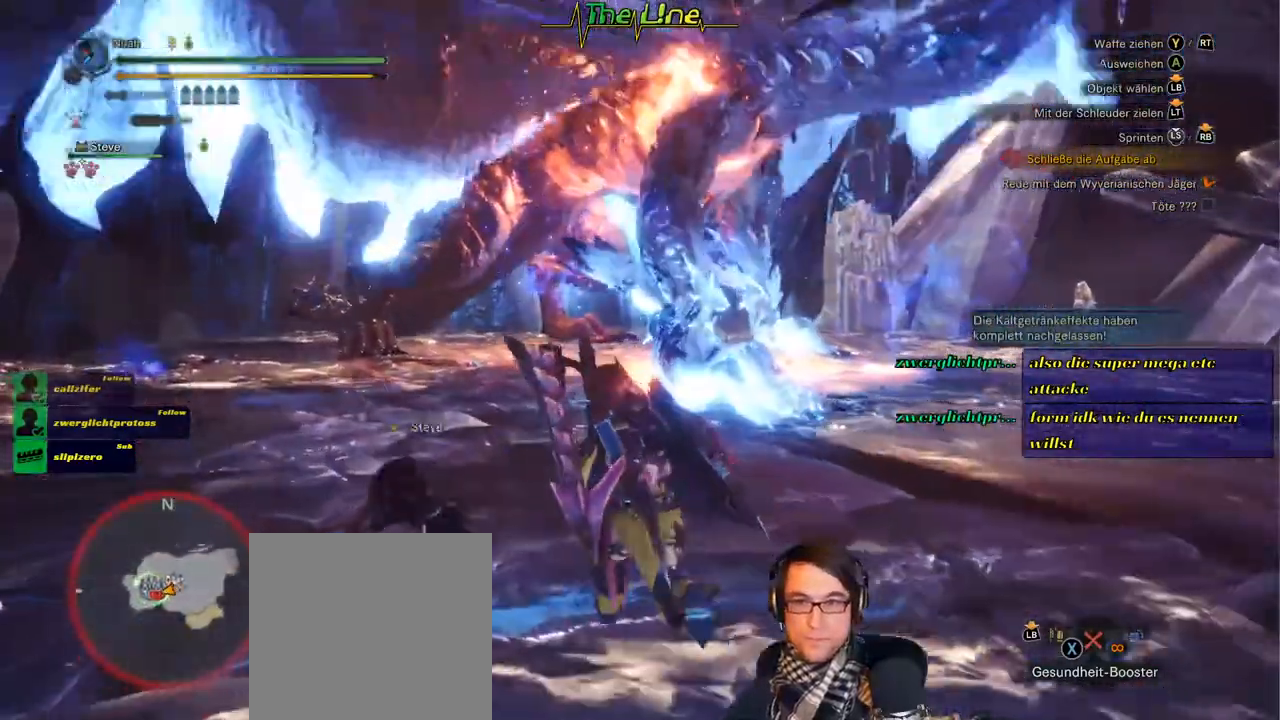
{"buttons": ["Y"], "left_stick": "up", "right_stick": "center", "events": [[483, "Y", "down"]]}
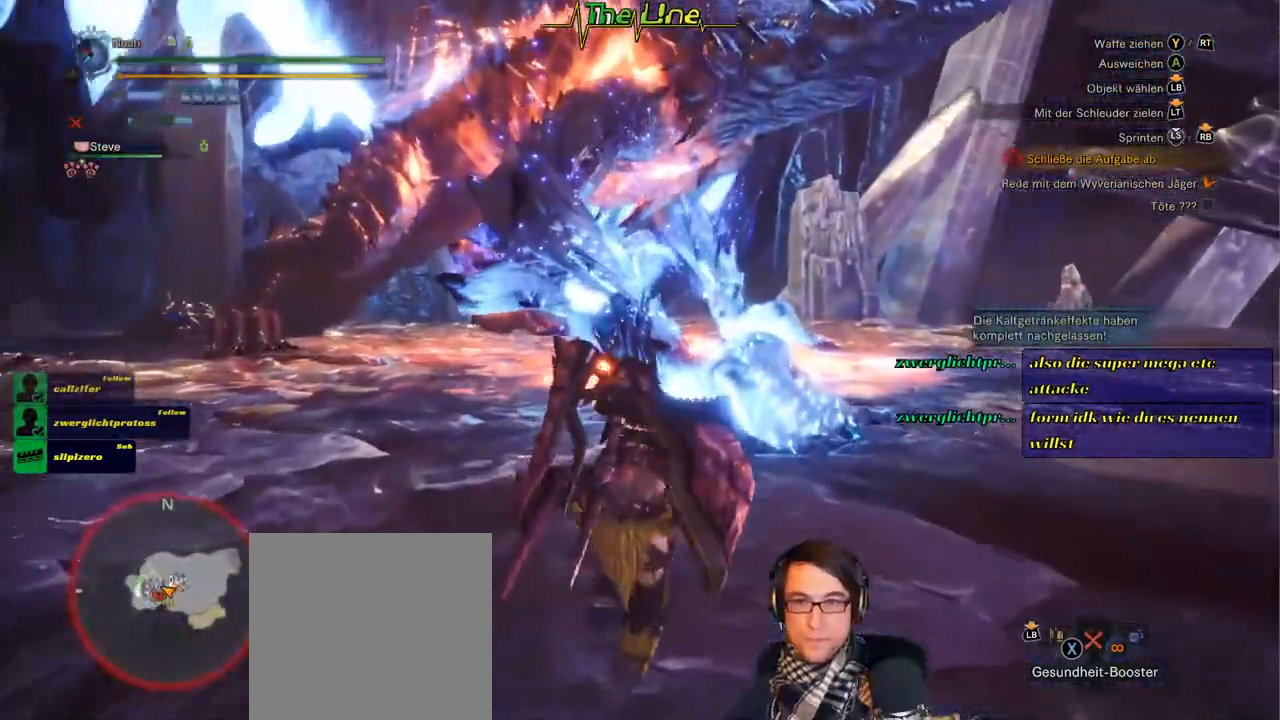
{"buttons": [], "left_stick": "center", "right_stick": "center", "events": [[117, "Y", "up"], [250, "left_stick", "up-right"], [501, "left_stick", "center"]]}
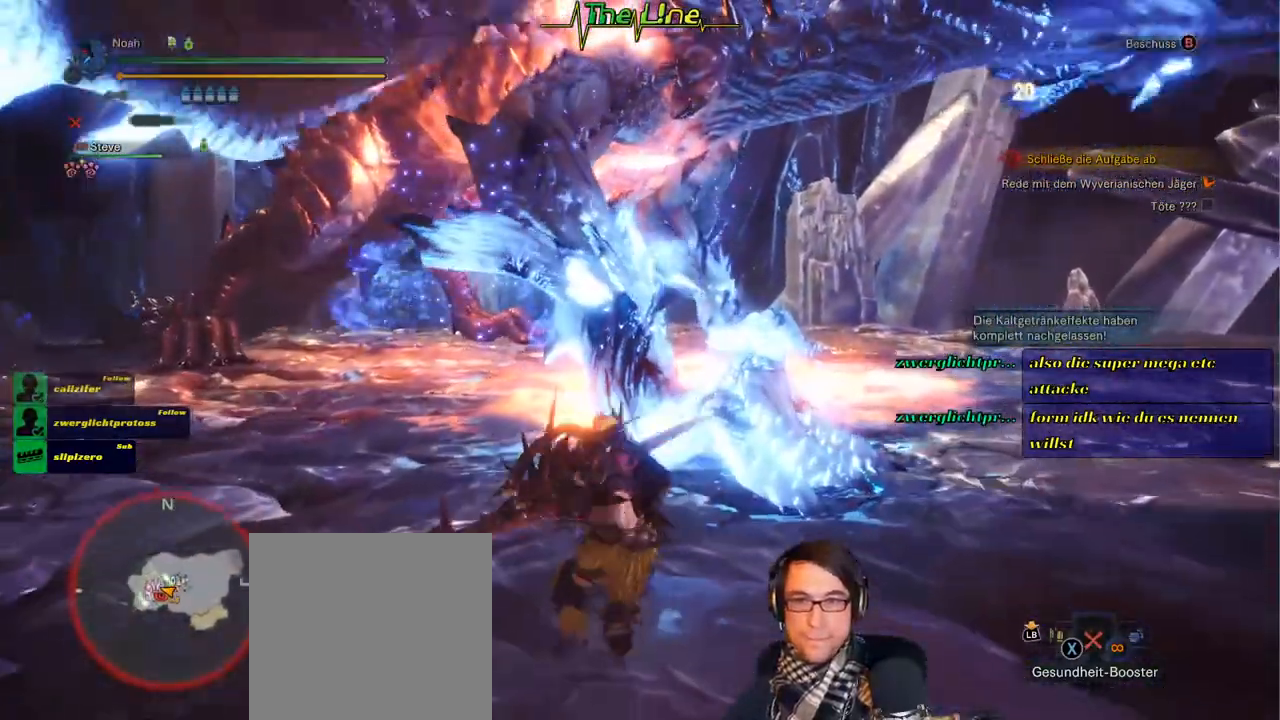
{"buttons": [], "left_stick": "center", "right_stick": "center", "events": [[133, "left_stick", "right"], [433, "left_stick", "center"]]}
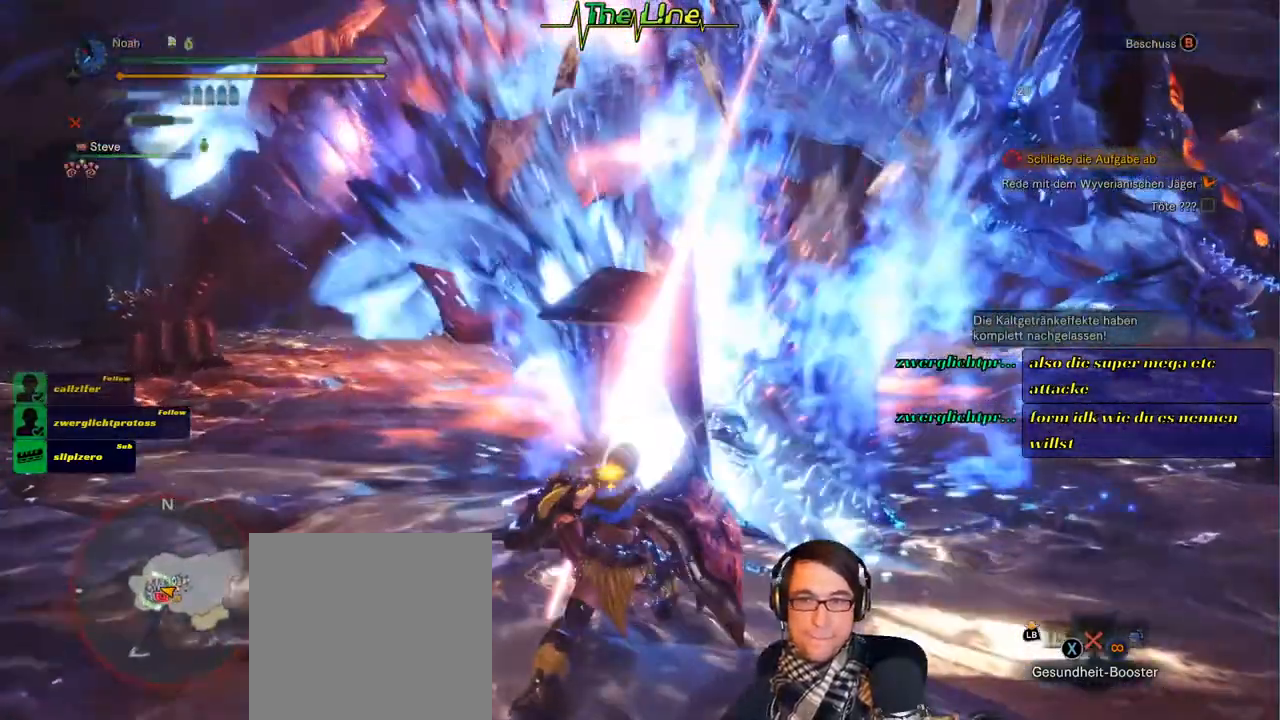
{"buttons": [], "left_stick": "center", "right_stick": "center", "events": [[167, "Y", "down"], [284, "Y", "up"], [384, "Y", "down"], [484, "Y", "up"]]}
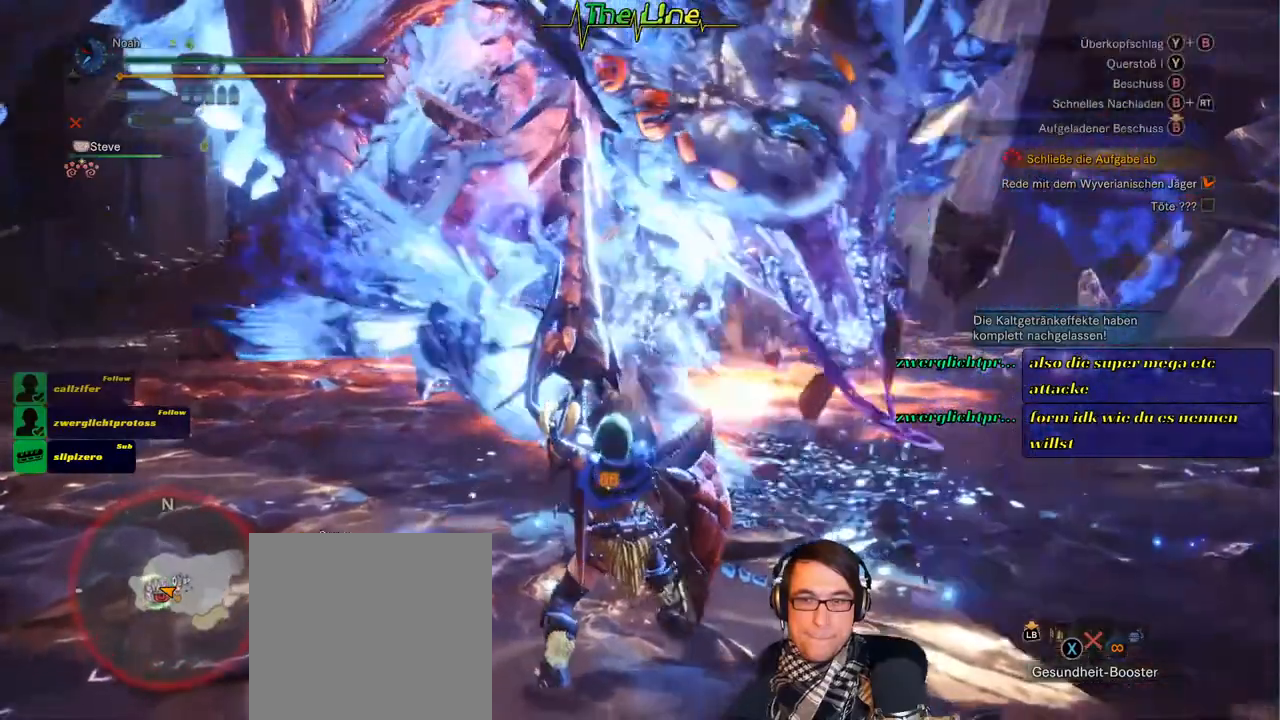
{"buttons": [], "left_stick": "center", "right_stick": "center", "events": [[83, "Y", "down"], [133, "Y", "up"], [200, "Y", "down"], [266, "Y", "up"]]}
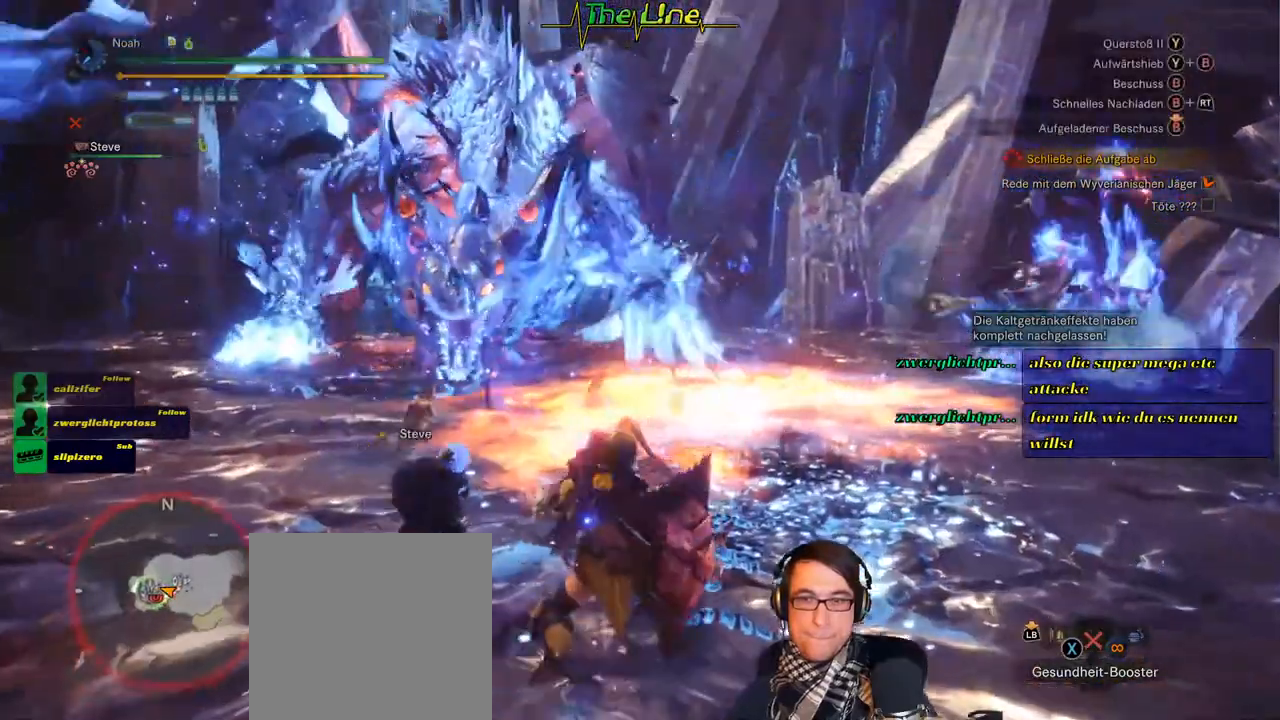
{"buttons": ["L3"], "left_stick": "down-right", "right_stick": "center", "events": [[83, "left_stick", "down-right"], [384, "L3", "down"]]}